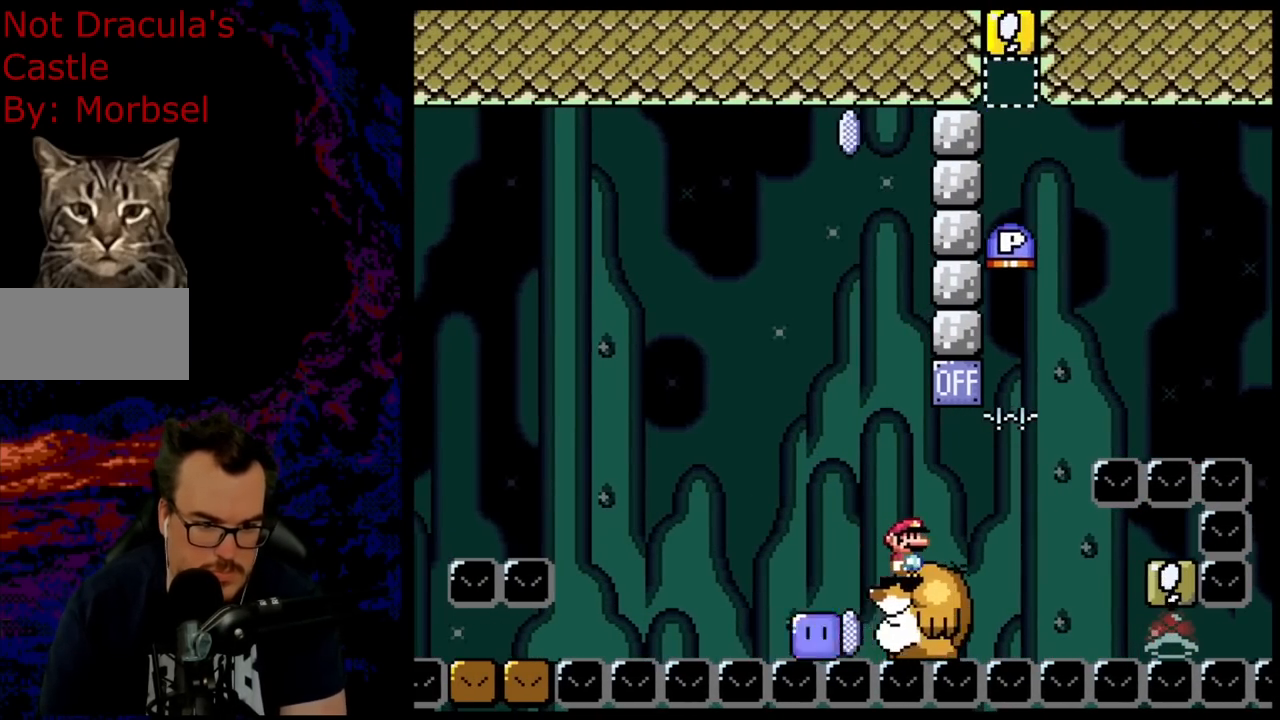
Gameplay with a controller (Nintendo layout); each line is a JSON object with the inputs held at the frame after it. "events" lists button and stick changes between this image and that frame as [ms after this image, input, new state], when the widget could be followed in between. Not read: L3 R3.
{"buttons": ["B", "Y", "DPAD_LEFT"], "events": [[150, "DPAD_RIGHT", "down"], [367, "B", "down"], [483, "DPAD_DOWN", "down"], [500, "DPAD_DOWN", "up"], [500, "DPAD_LEFT", "down"], [500, "DPAD_RIGHT", "up"]]}
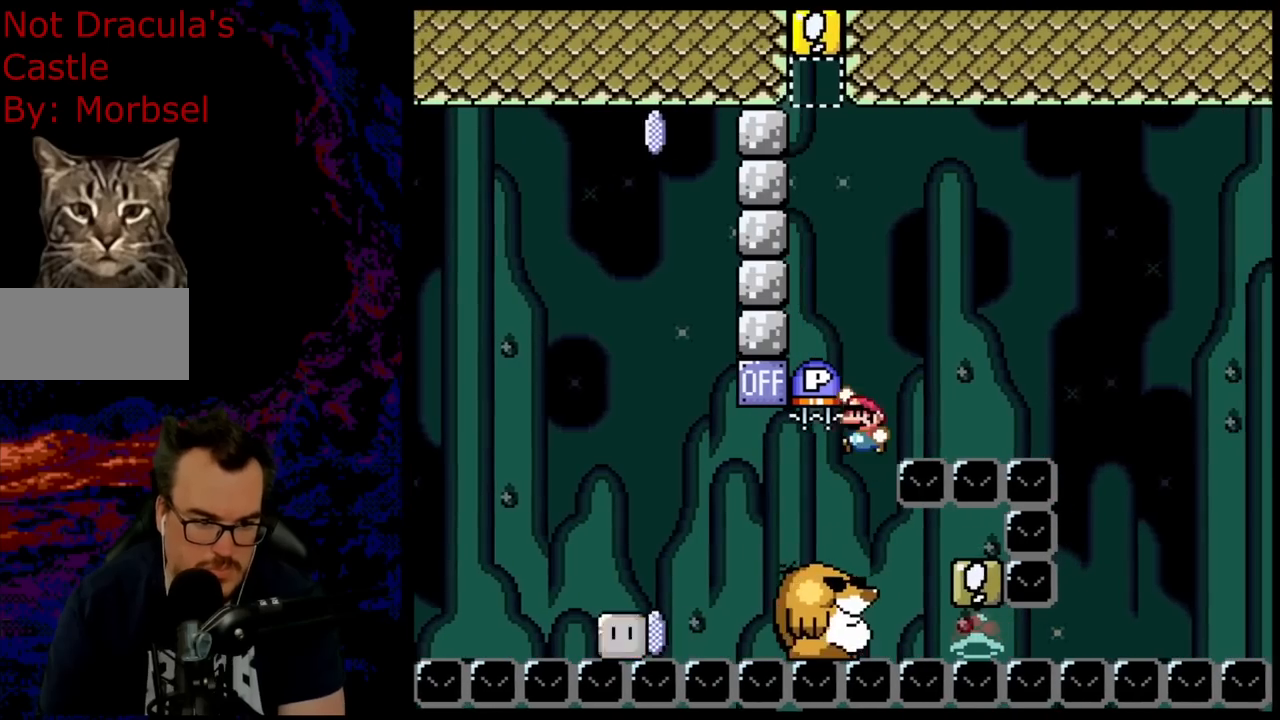
{"buttons": ["B", "DPAD_RIGHT"], "events": [[167, "Y", "up"], [317, "DPAD_LEFT", "up"], [417, "DPAD_RIGHT", "down"]]}
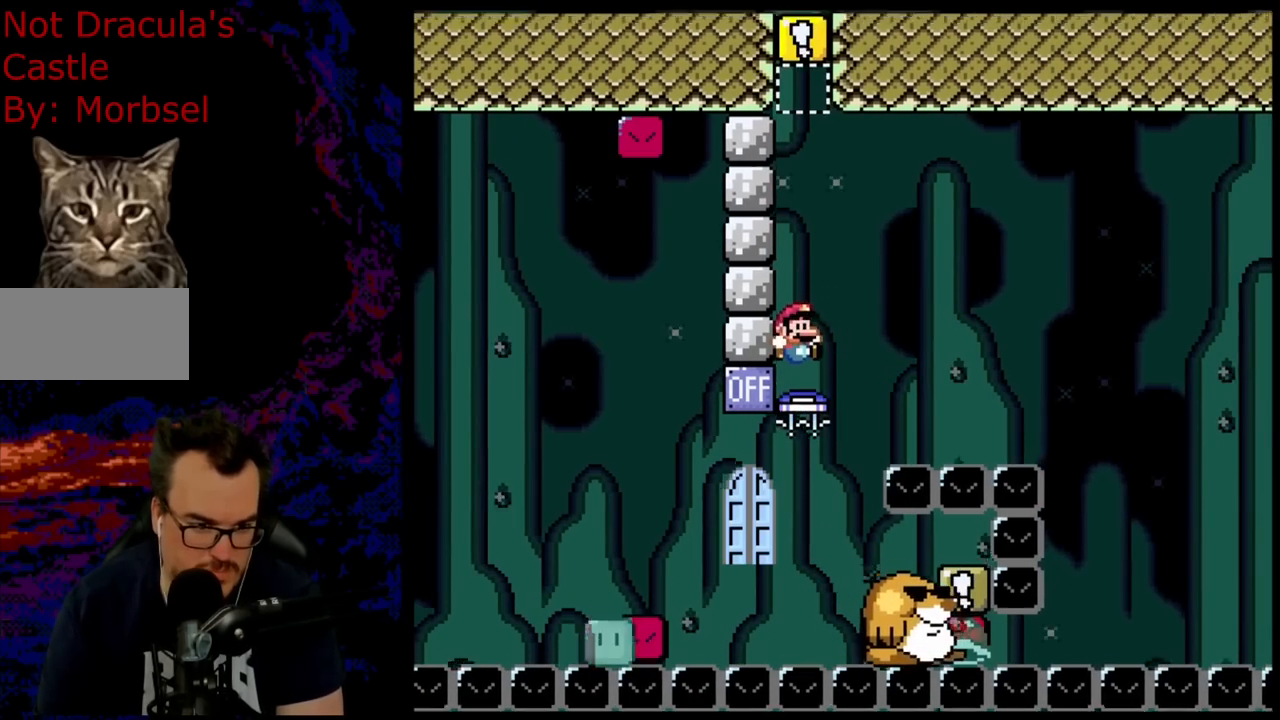
{"buttons": ["B", "Y", "DPAD_LEFT"], "events": [[17, "DPAD_RIGHT", "up"], [117, "Y", "down"], [183, "DPAD_RIGHT", "down"], [450, "DPAD_DOWN", "down"], [450, "DPAD_RIGHT", "up"], [467, "DPAD_DOWN", "up"], [467, "DPAD_LEFT", "down"]]}
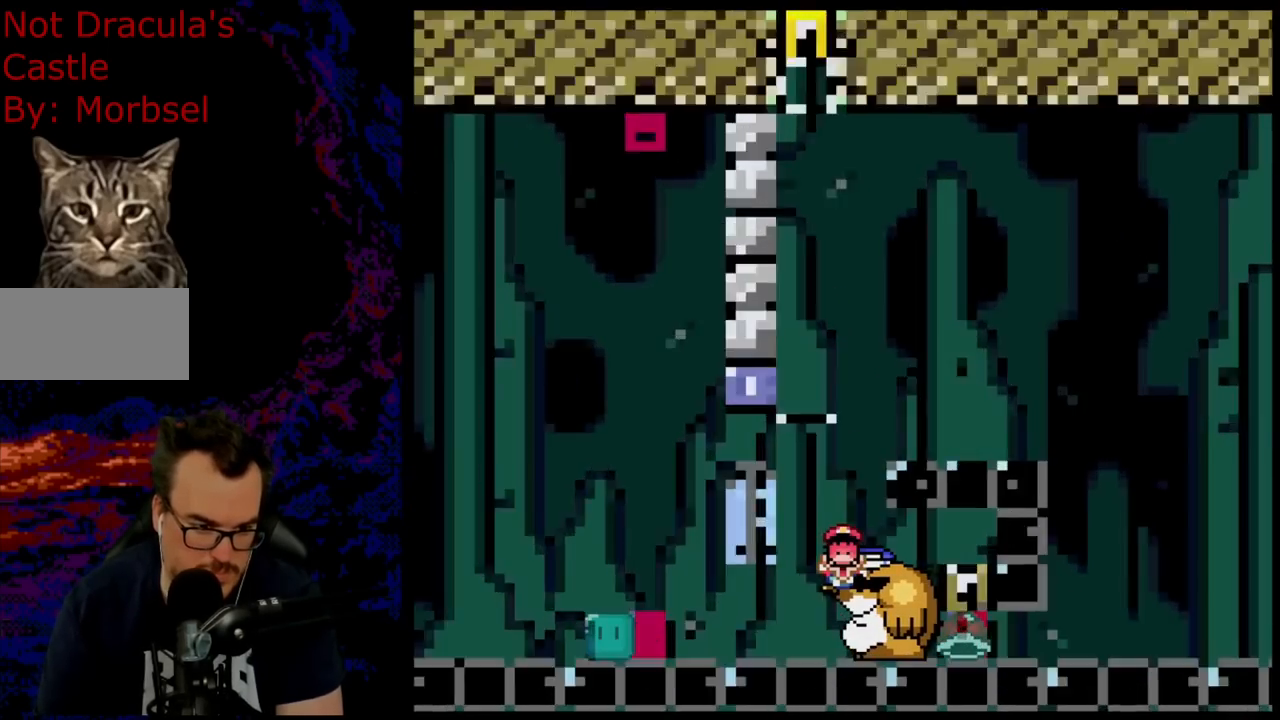
{"buttons": ["B", "Y"], "events": [[67, "DPAD_LEFT", "up"], [183, "DPAD_RIGHT", "down"], [317, "DPAD_RIGHT", "up"]]}
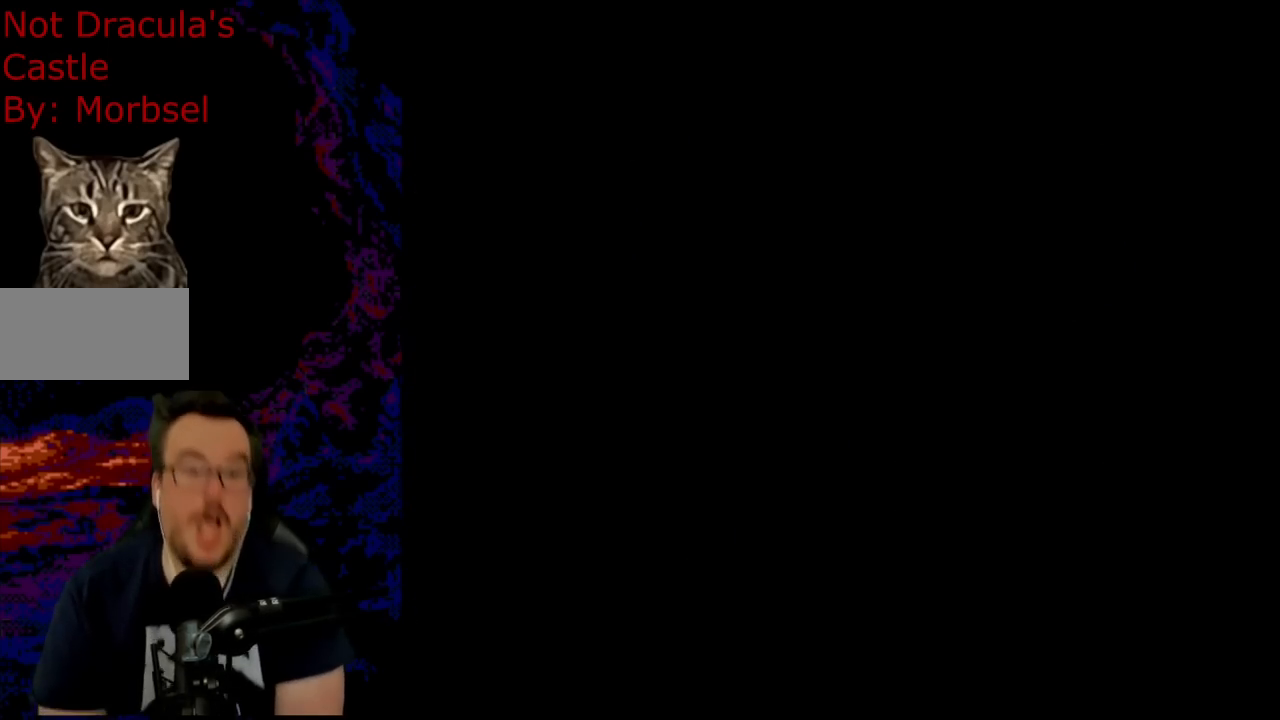
{"buttons": ["B", "Y"], "events": []}
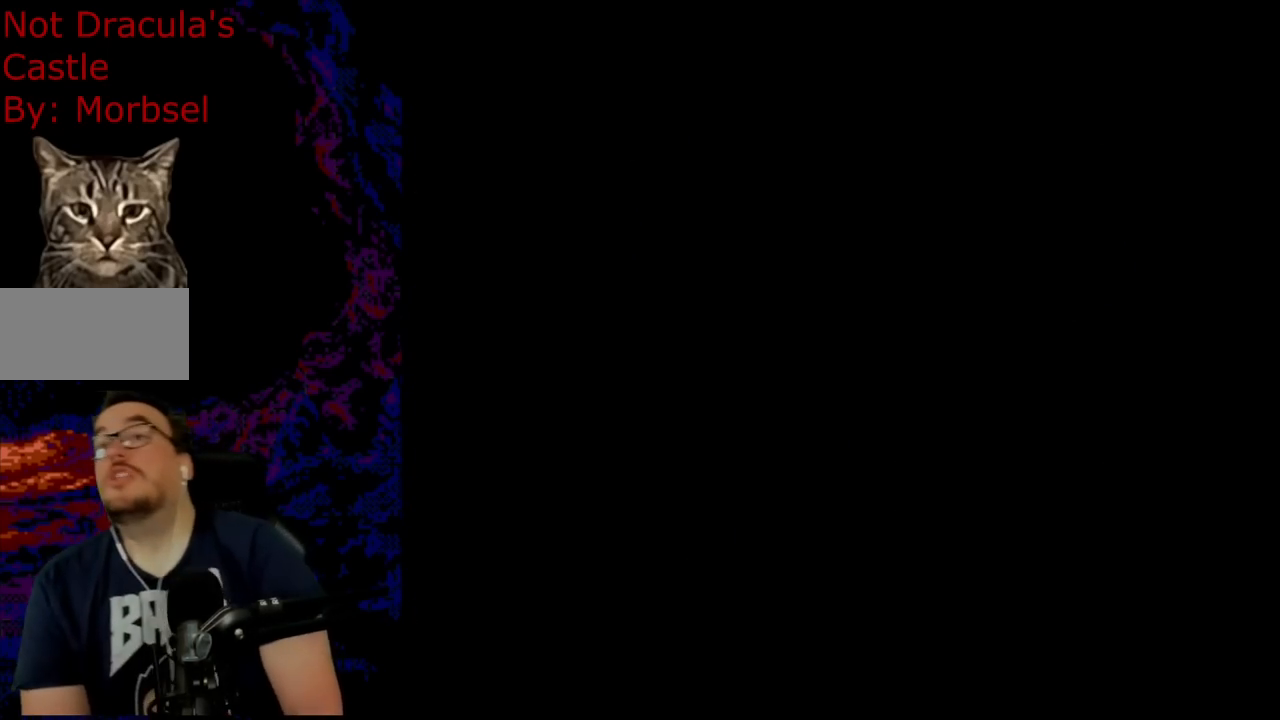
{"buttons": ["B", "Y"], "events": []}
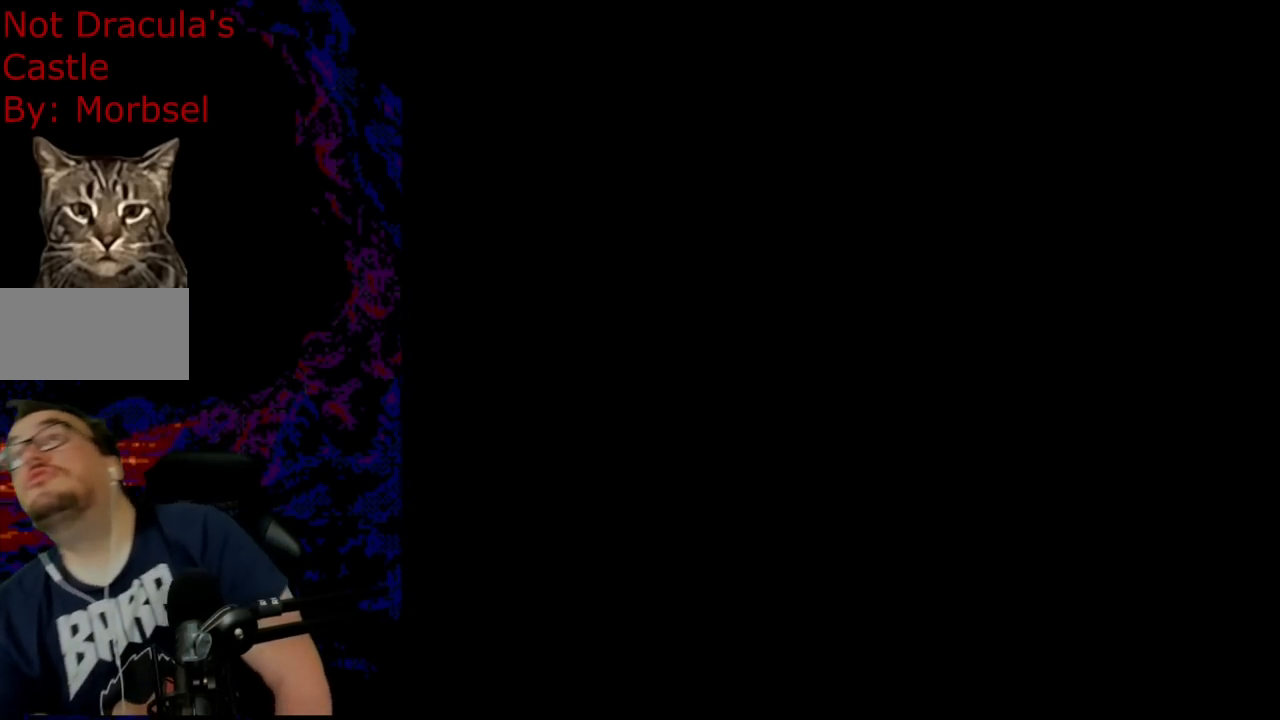
{"buttons": ["B", "Y"], "events": []}
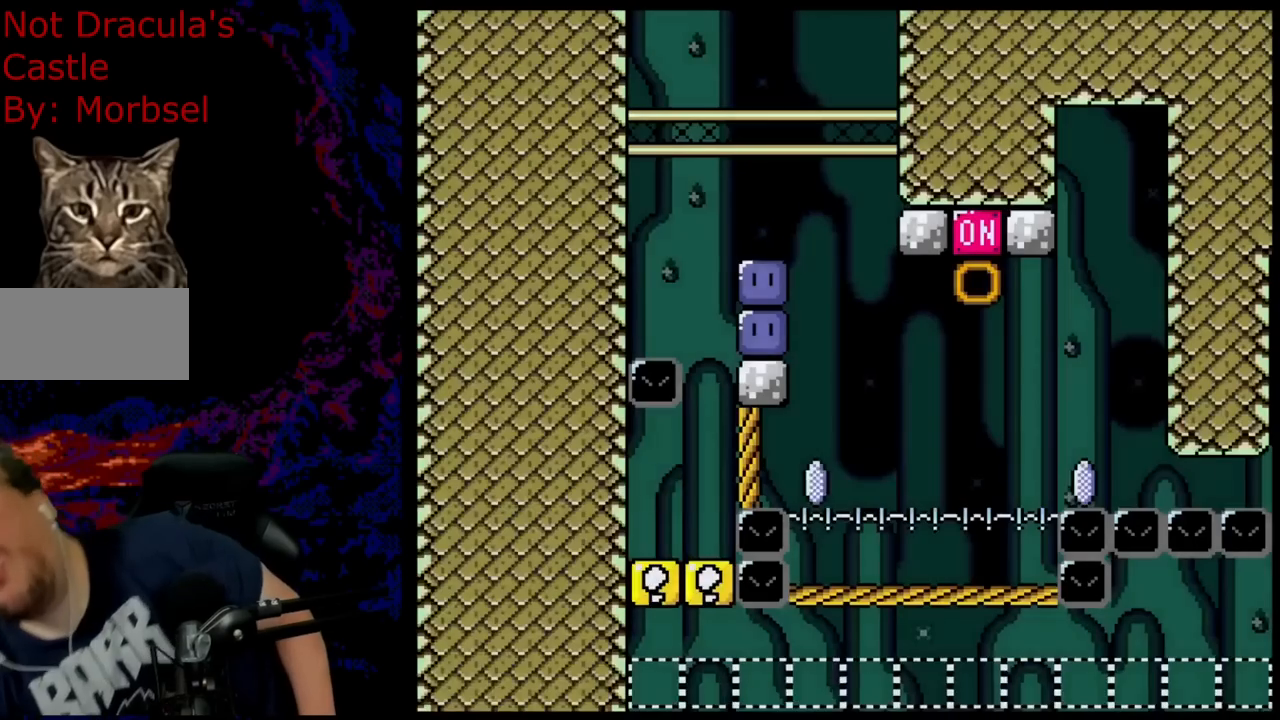
{"buttons": ["B", "Y"], "events": []}
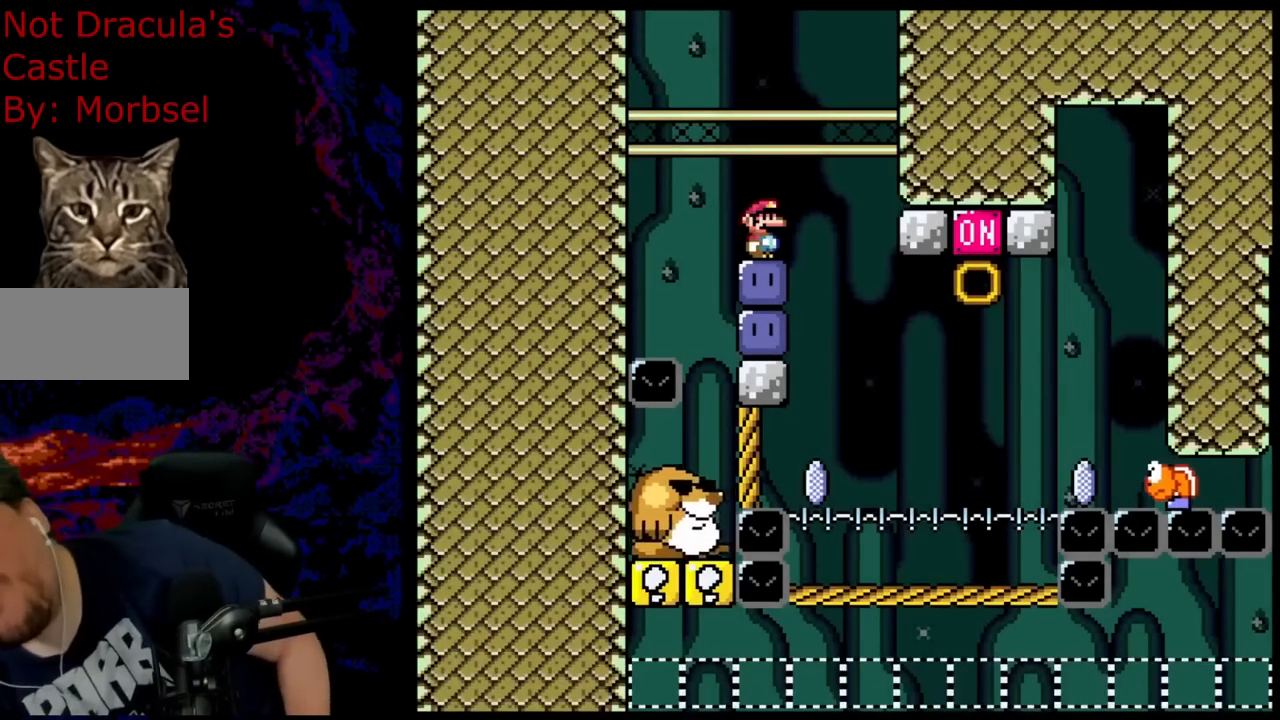
{"buttons": [], "events": [[317, "B", "up"], [333, "Y", "up"]]}
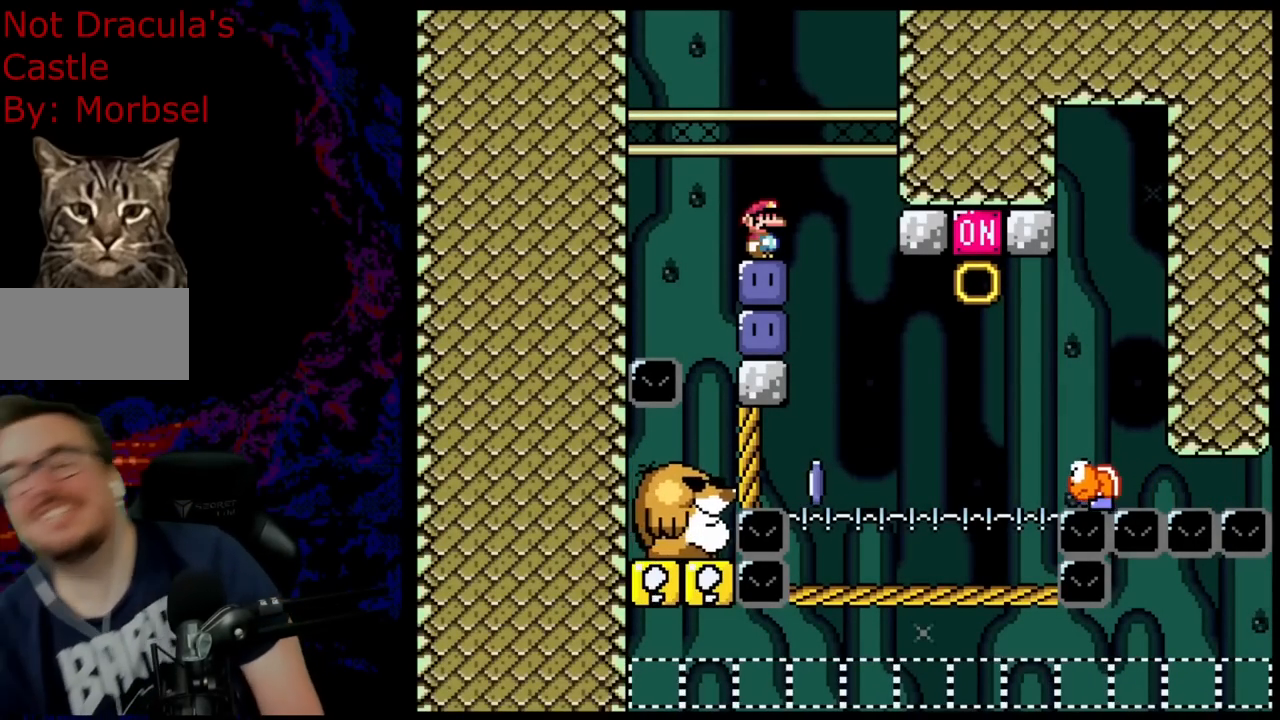
{"buttons": [], "events": []}
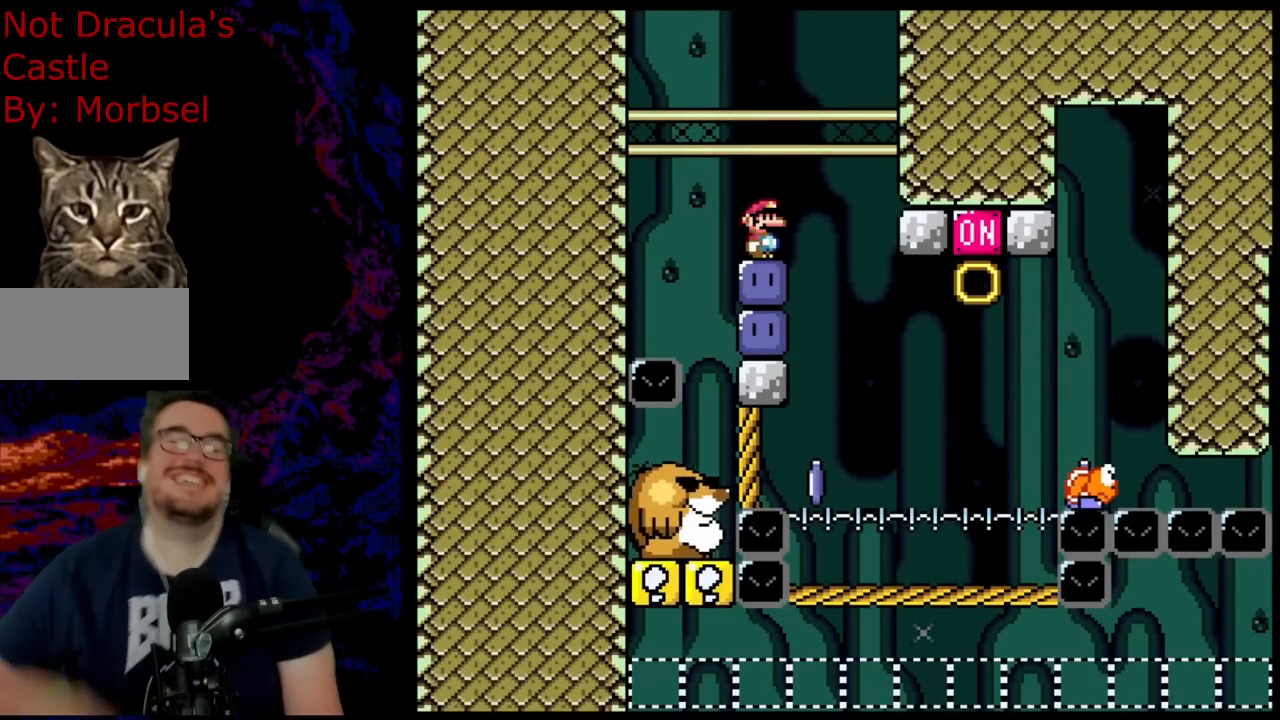
{"buttons": [], "events": []}
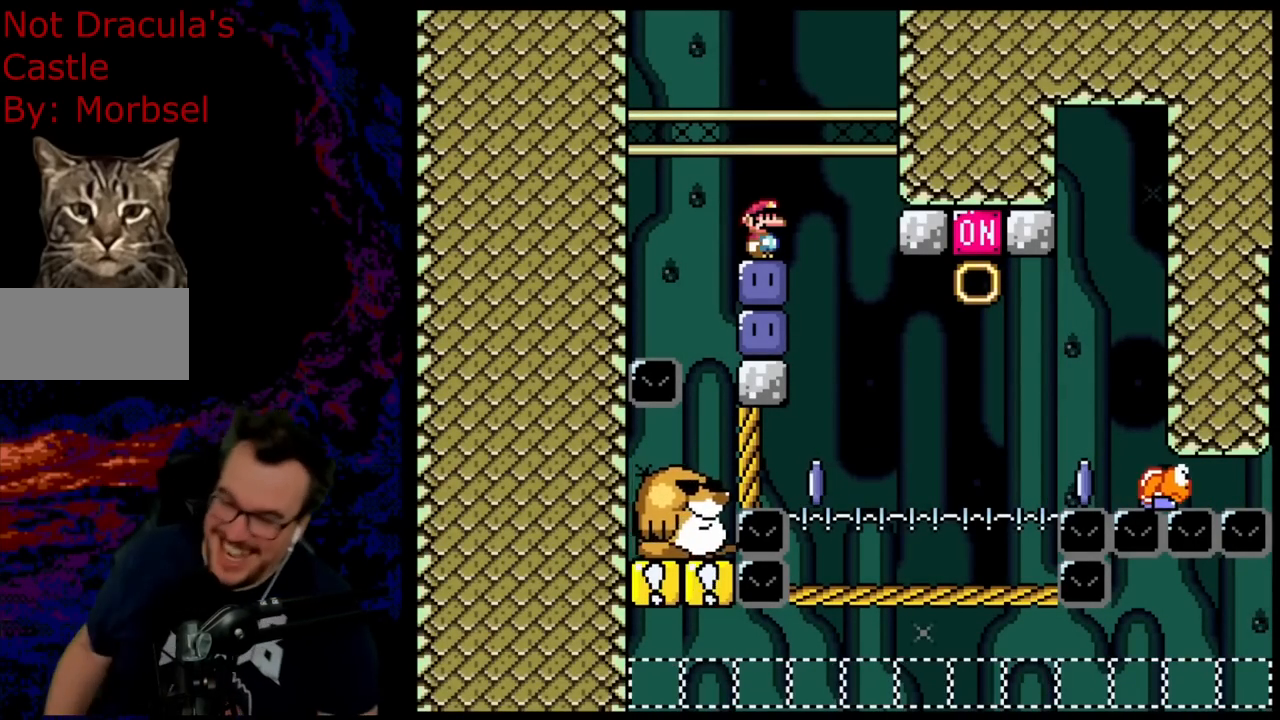
{"buttons": [], "events": []}
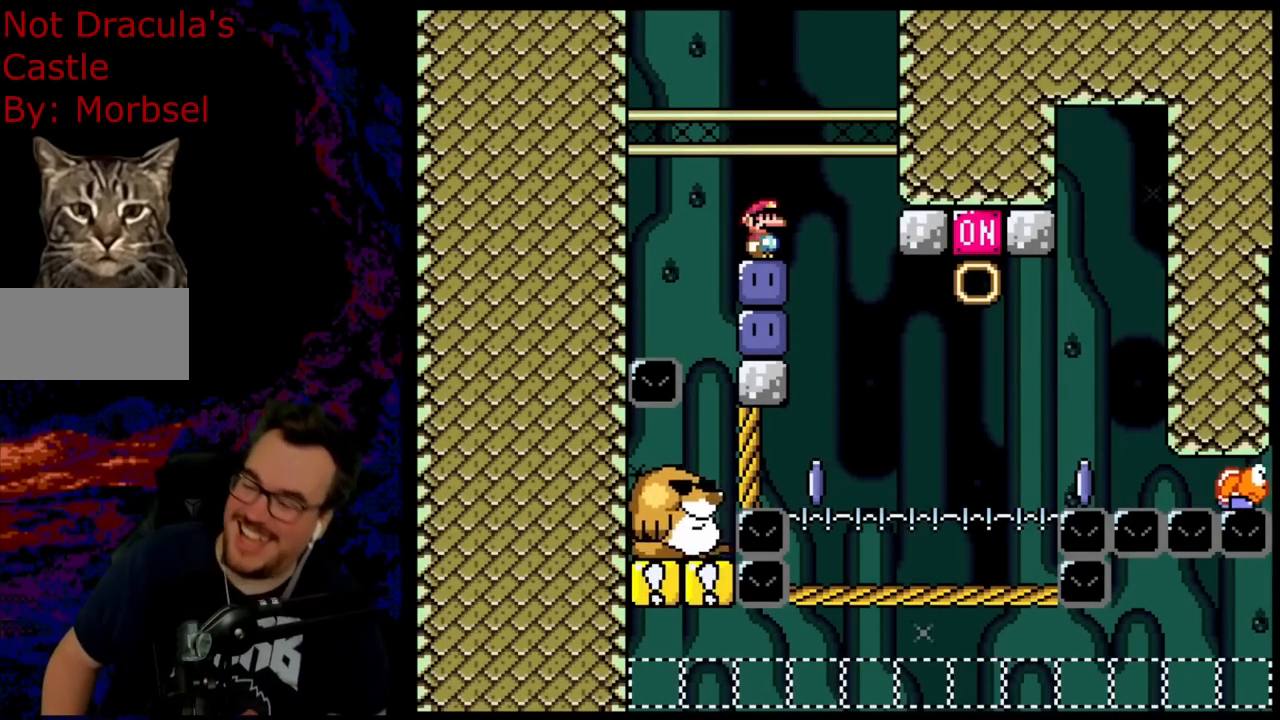
{"buttons": [], "events": []}
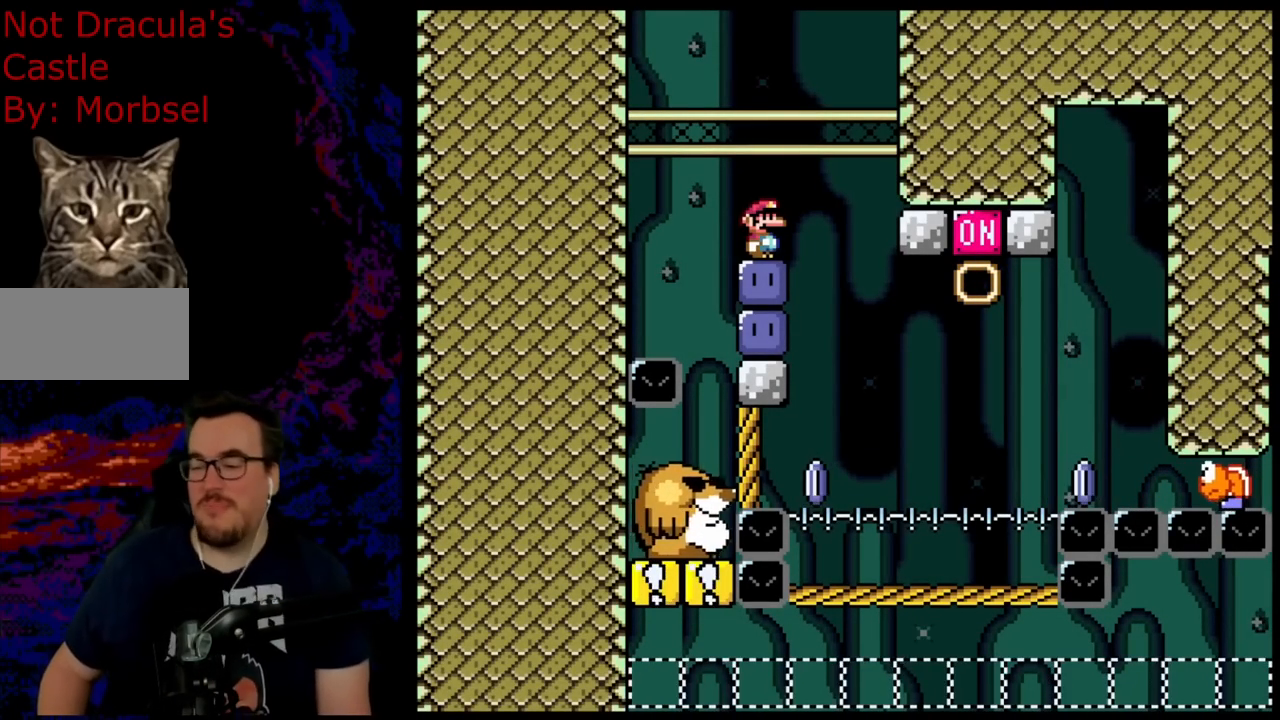
{"buttons": [], "events": []}
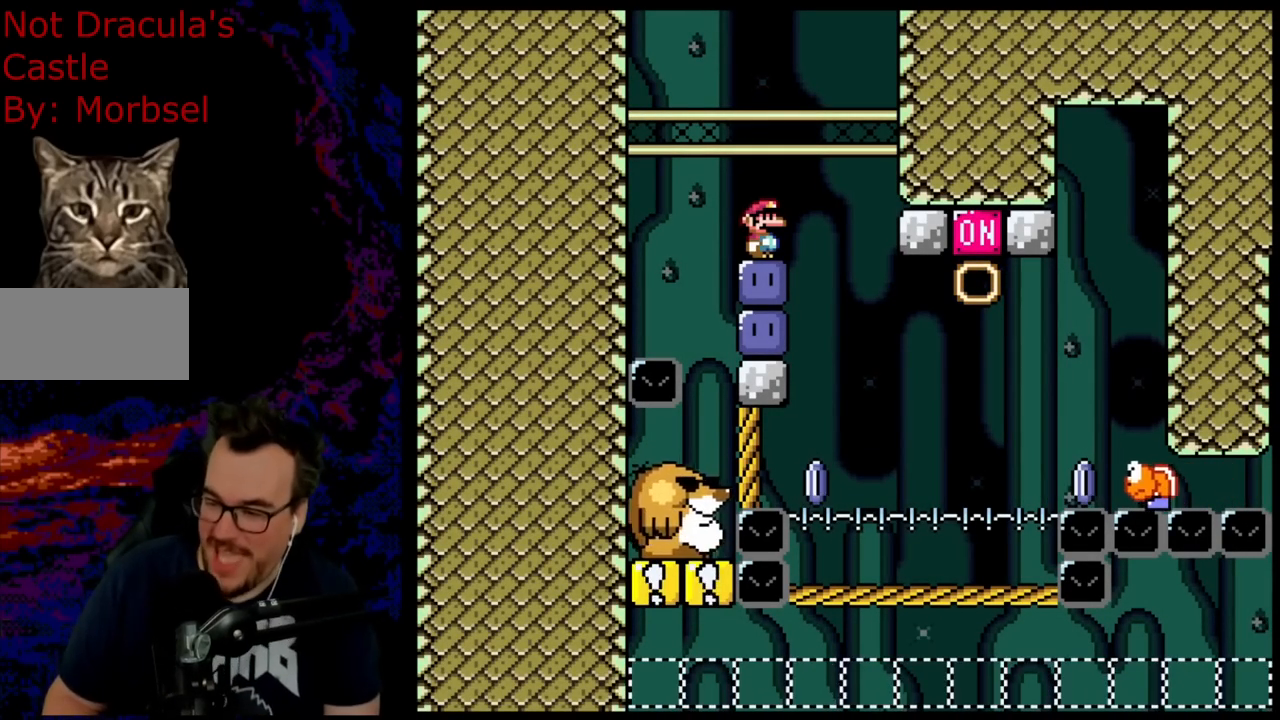
{"buttons": [], "events": []}
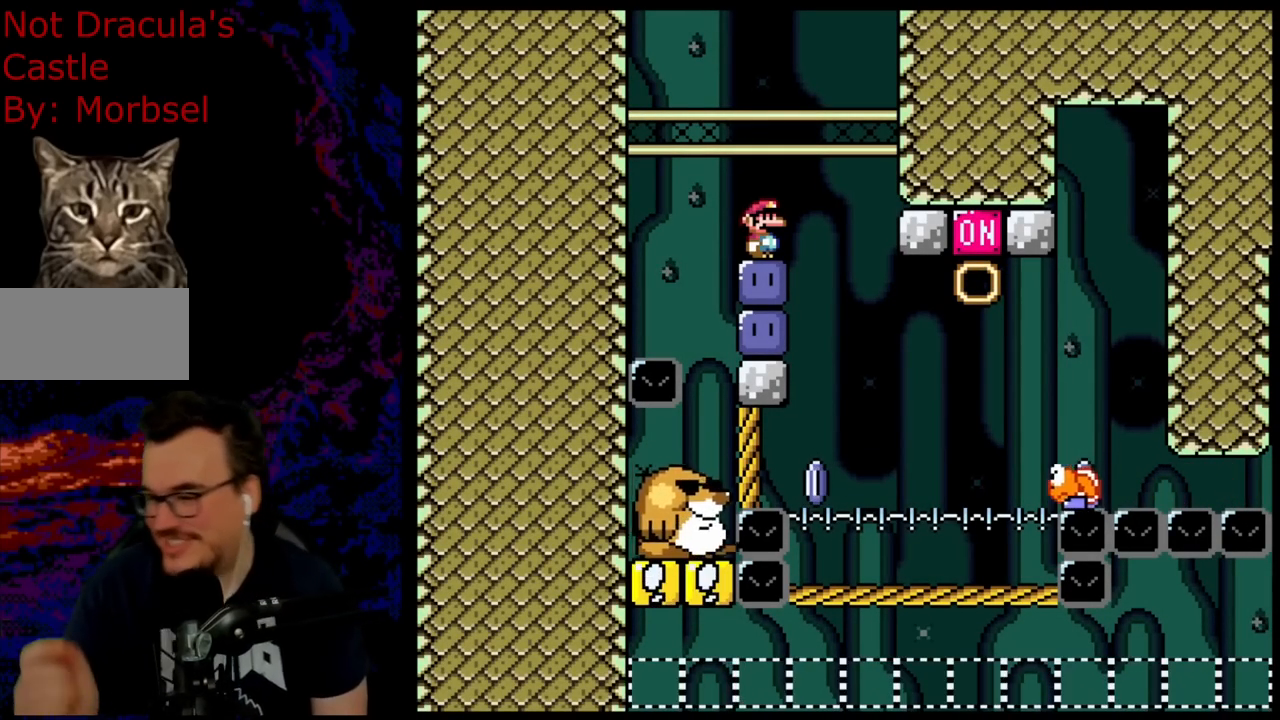
{"buttons": [], "events": []}
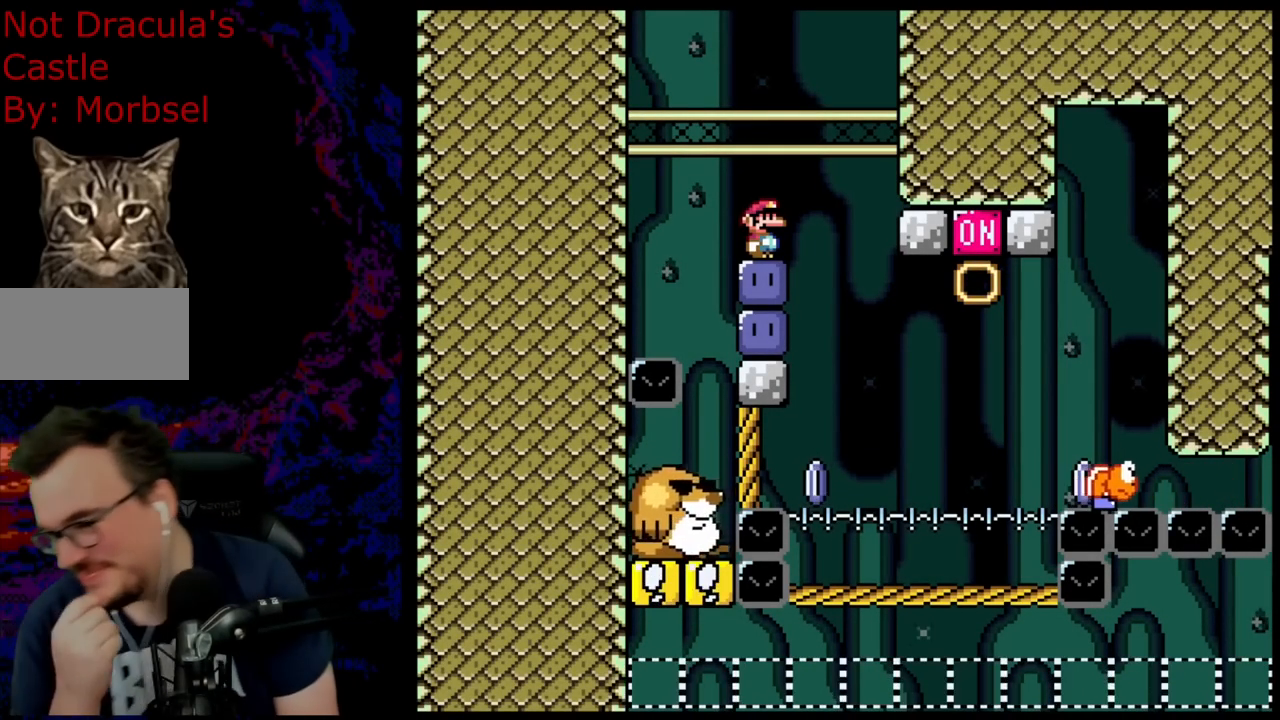
{"buttons": [], "events": []}
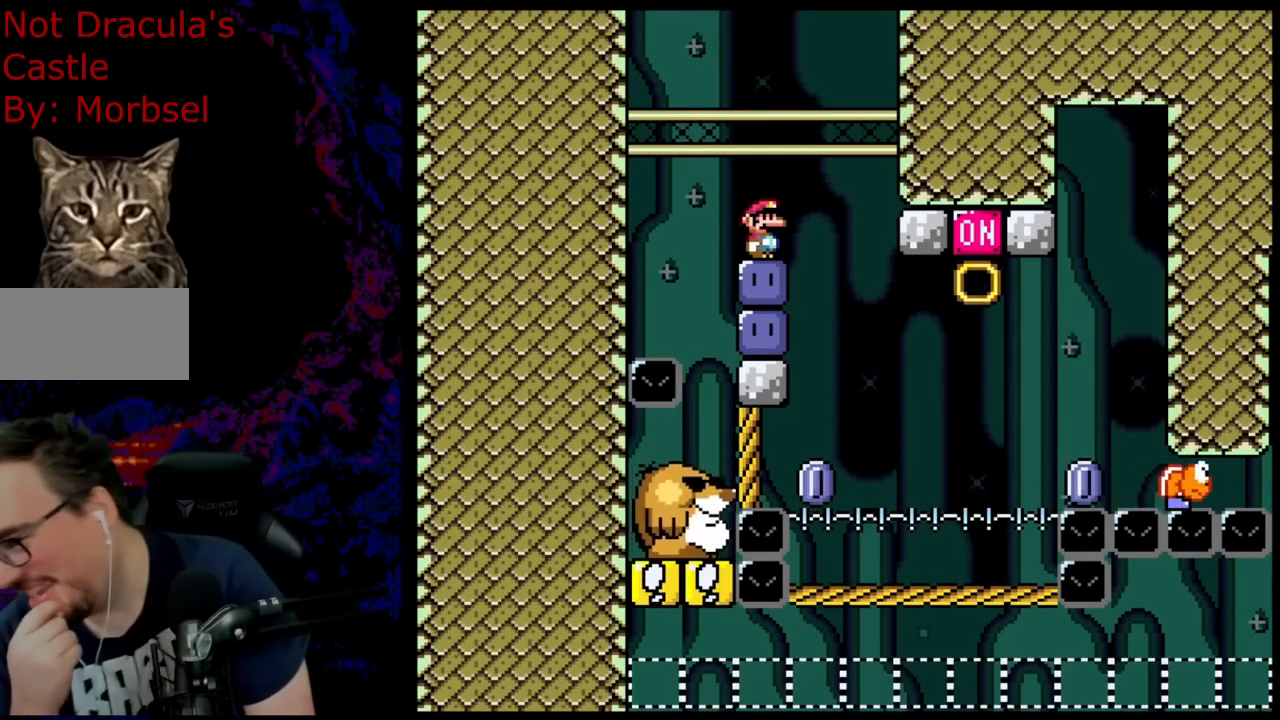
{"buttons": ["B", "Y", "DPAD_RIGHT"], "events": [[100, "Y", "down"], [183, "DPAD_RIGHT", "down"], [350, "B", "down"]]}
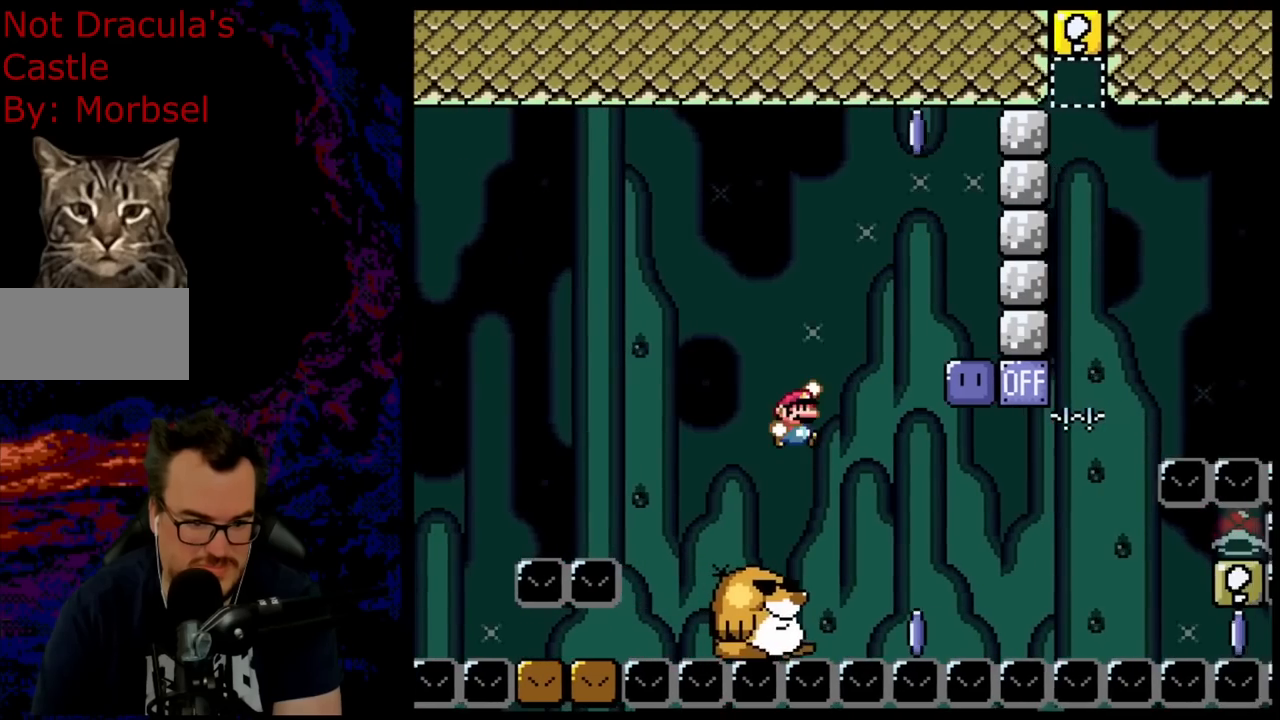
{"buttons": ["B", "Y", "DPAD_LEFT"], "events": [[450, "DPAD_LEFT", "down"], [450, "DPAD_RIGHT", "up"]]}
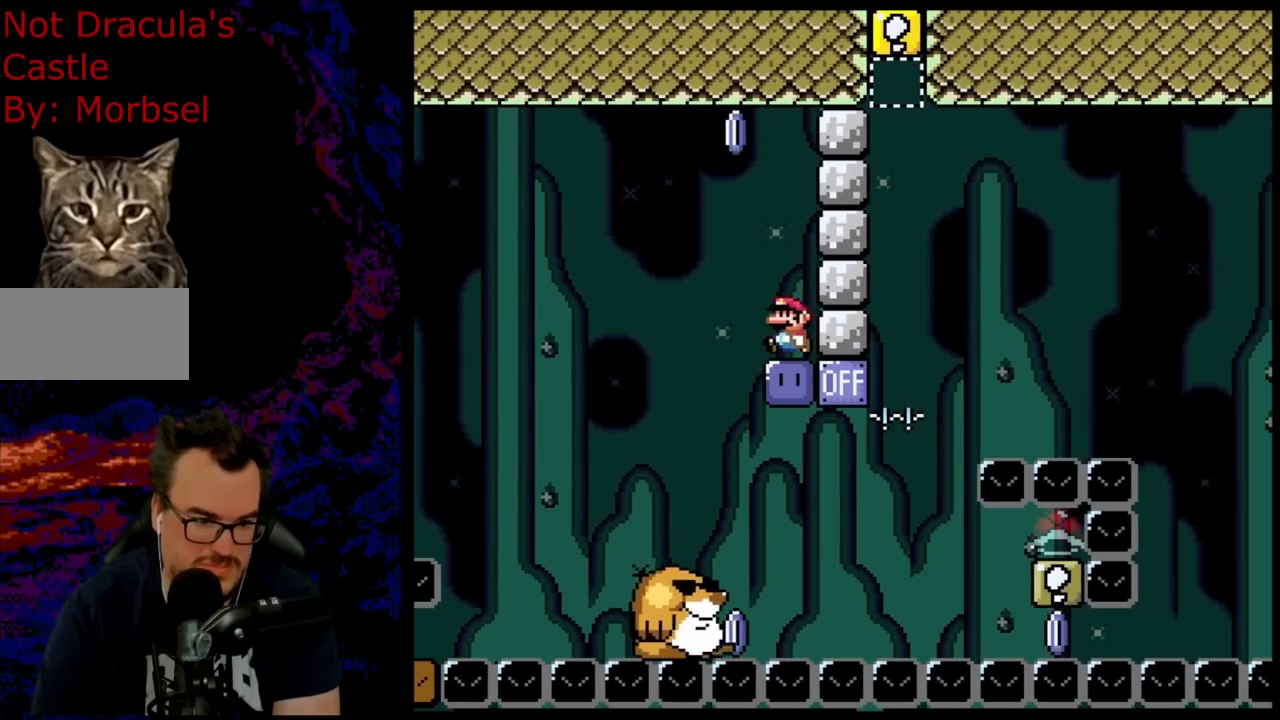
{"buttons": ["DPAD_DOWN"], "events": [[33, "DPAD_LEFT", "up"], [100, "B", "up"], [217, "Y", "up"], [283, "DPAD_DOWN", "down"], [333, "Y", "down"], [417, "Y", "up"]]}
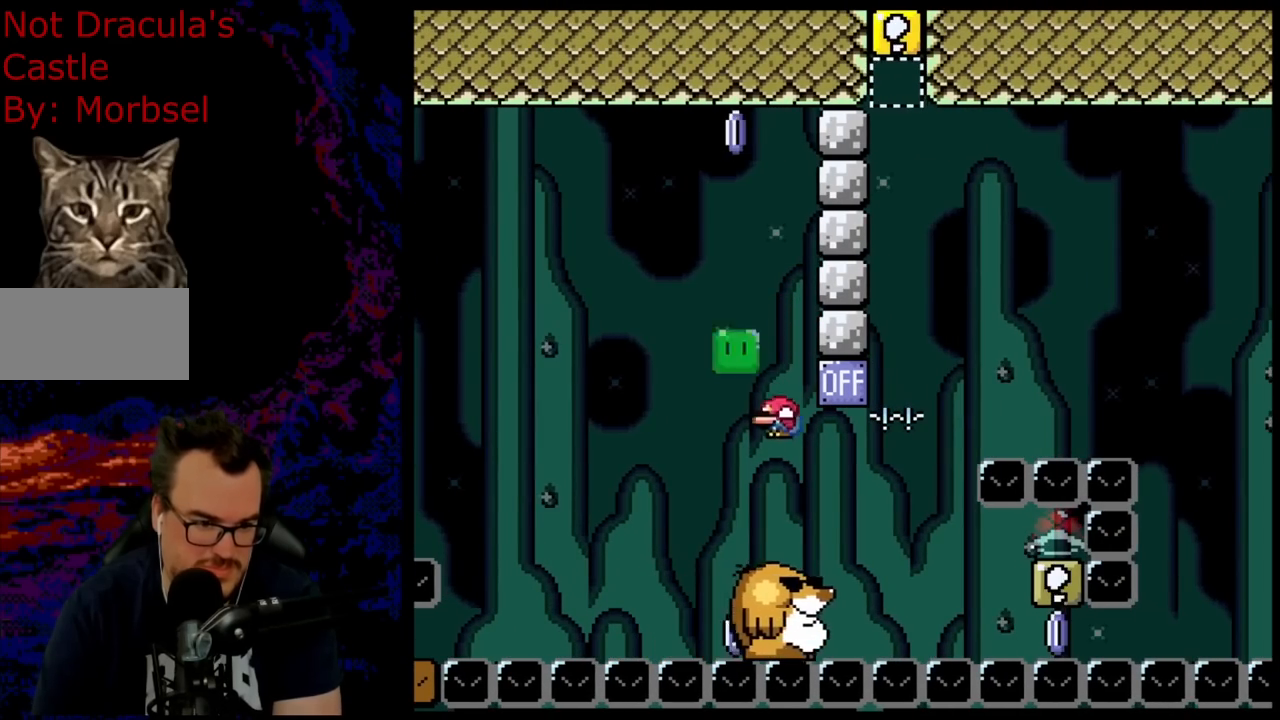
{"buttons": ["B", "Y"], "events": [[67, "DPAD_DOWN", "up"], [233, "Y", "down"], [350, "DPAD_RIGHT", "down"], [450, "B", "down"], [450, "DPAD_RIGHT", "up"]]}
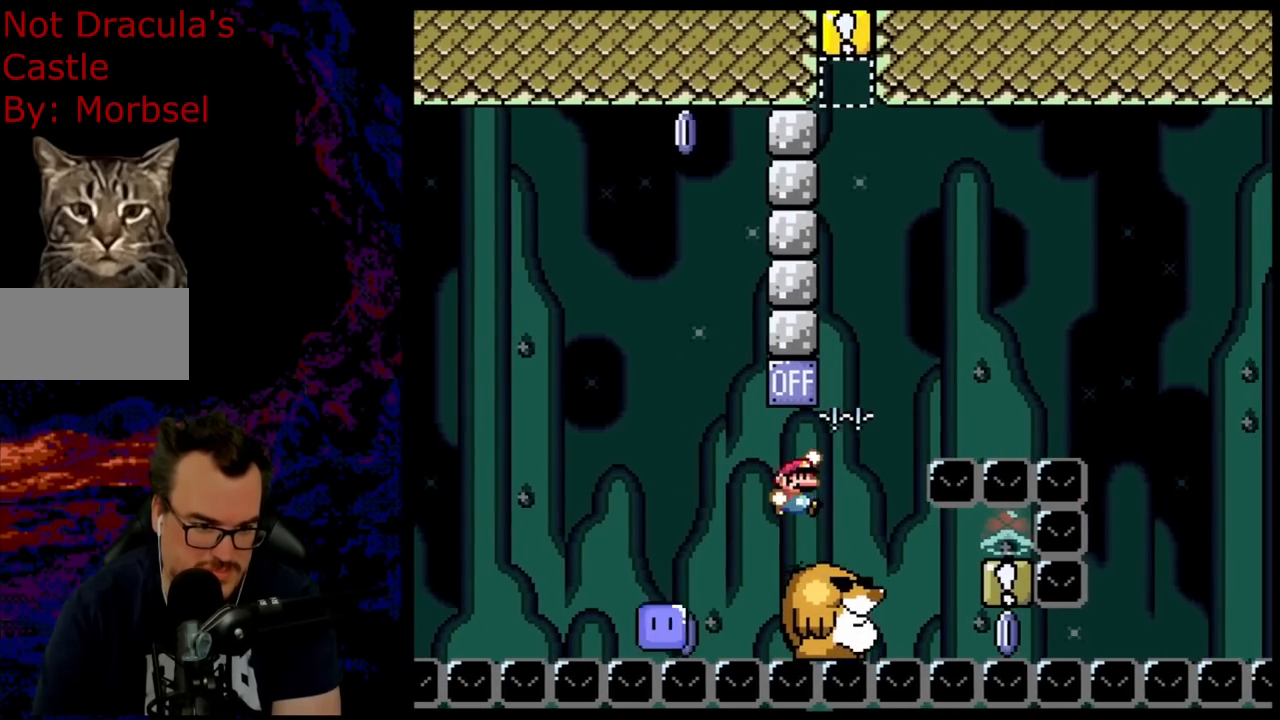
{"buttons": ["Y", "DPAD_LEFT"], "events": [[183, "DPAD_RIGHT", "down"], [200, "B", "up"], [450, "DPAD_RIGHT", "up"], [467, "DPAD_LEFT", "down"]]}
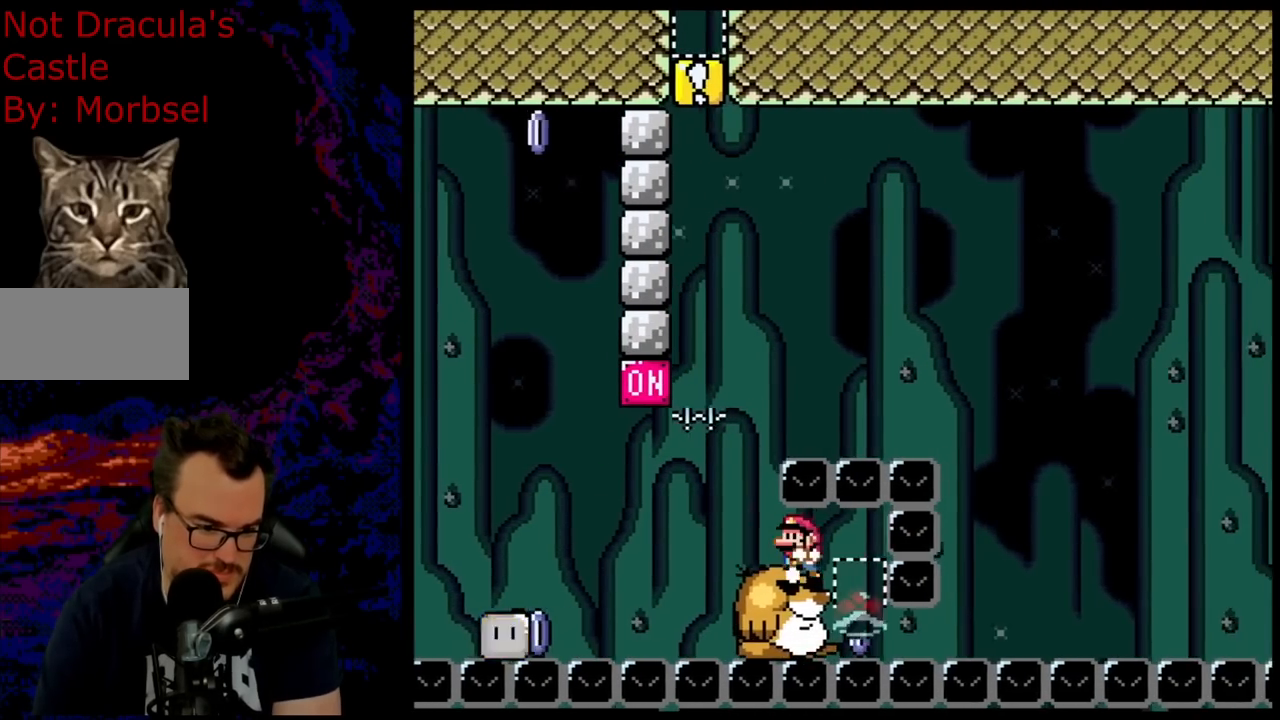
{"buttons": ["Y"], "events": [[117, "DPAD_LEFT", "up"]]}
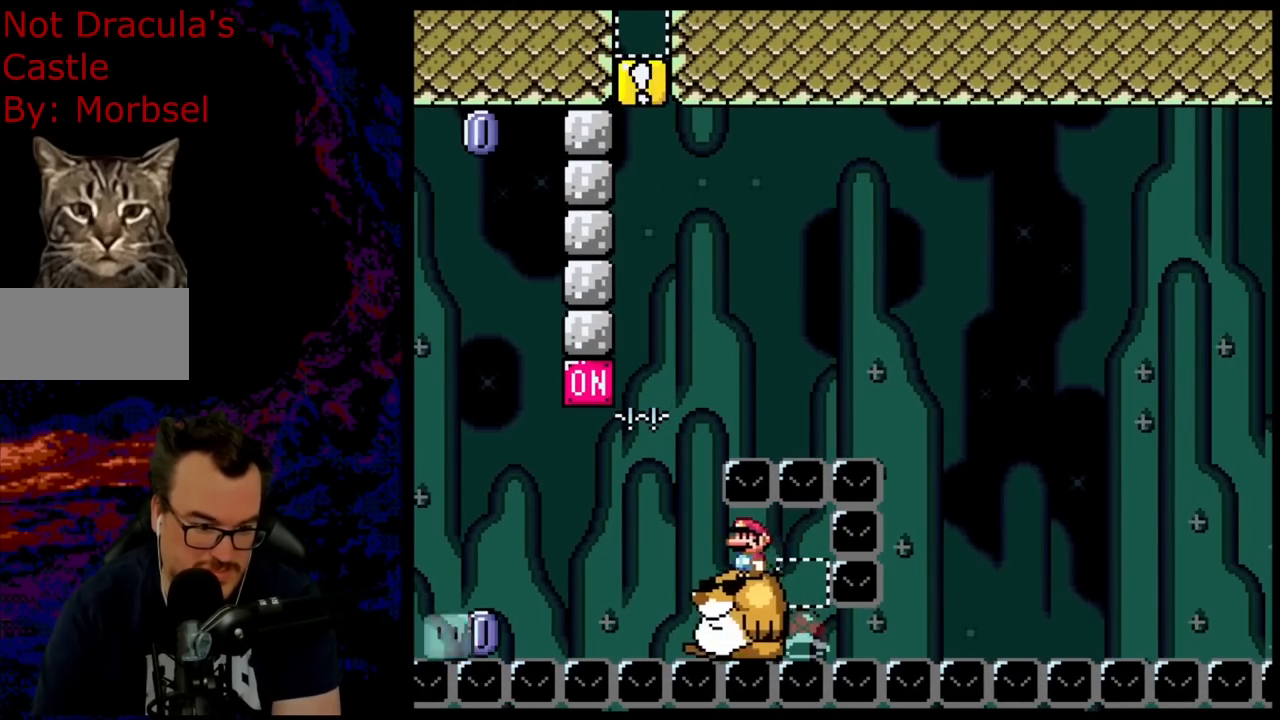
{"buttons": ["Y"], "events": []}
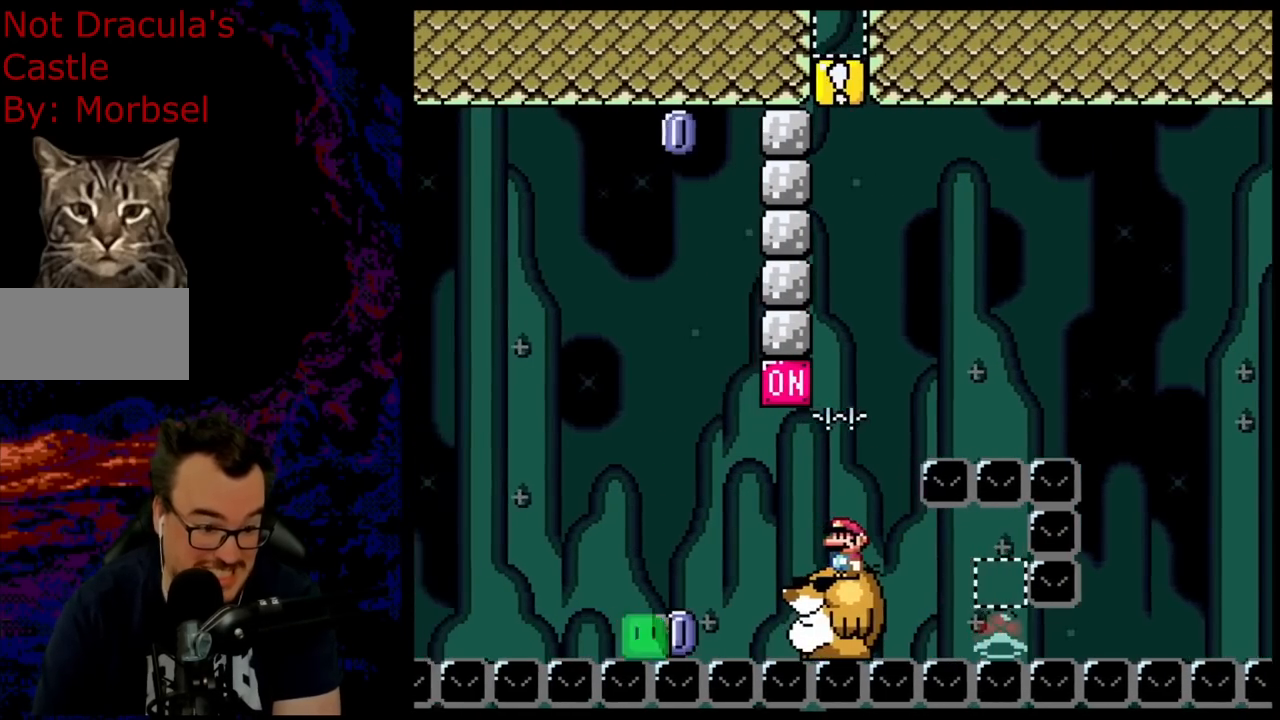
{"buttons": ["Y"], "events": [[33, "DPAD_LEFT", "down"], [67, "B", "down"], [200, "B", "up"], [300, "DPAD_LEFT", "up"], [350, "DPAD_RIGHT", "down"], [417, "DPAD_RIGHT", "up"]]}
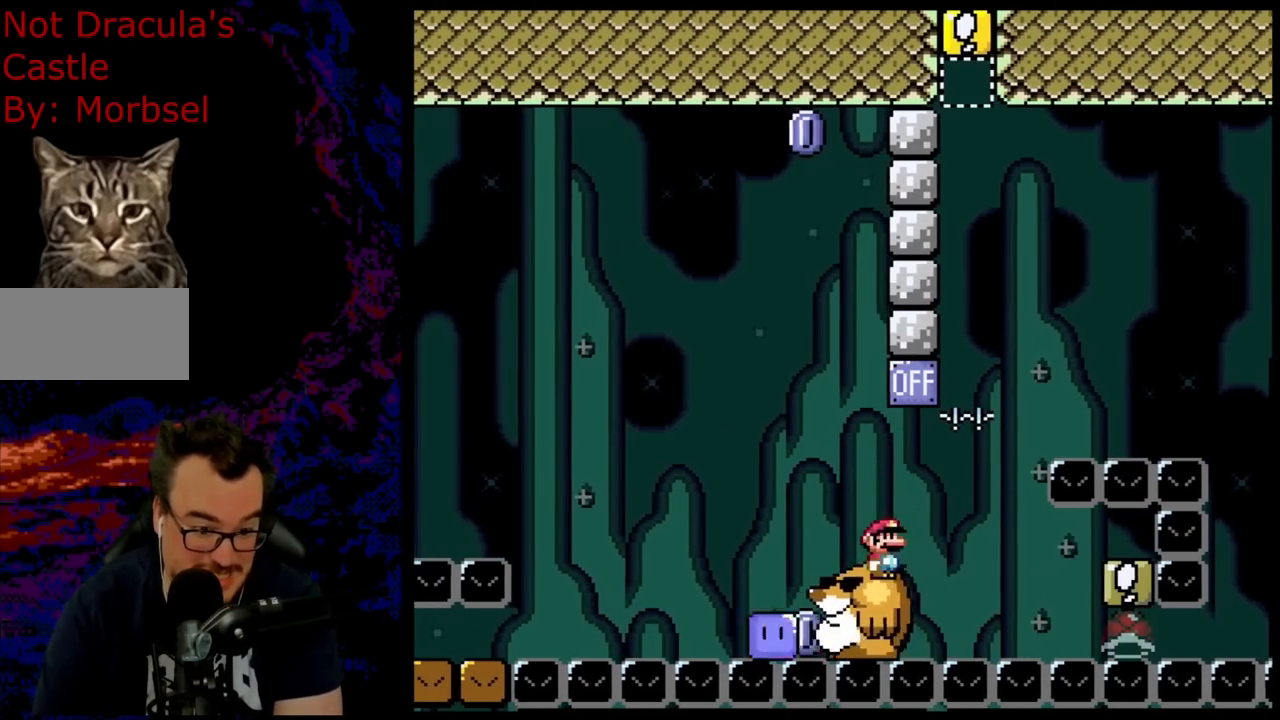
{"buttons": ["Y", "DPAD_RIGHT"], "events": [[183, "B", "down"], [217, "DPAD_RIGHT", "down"], [433, "B", "up"]]}
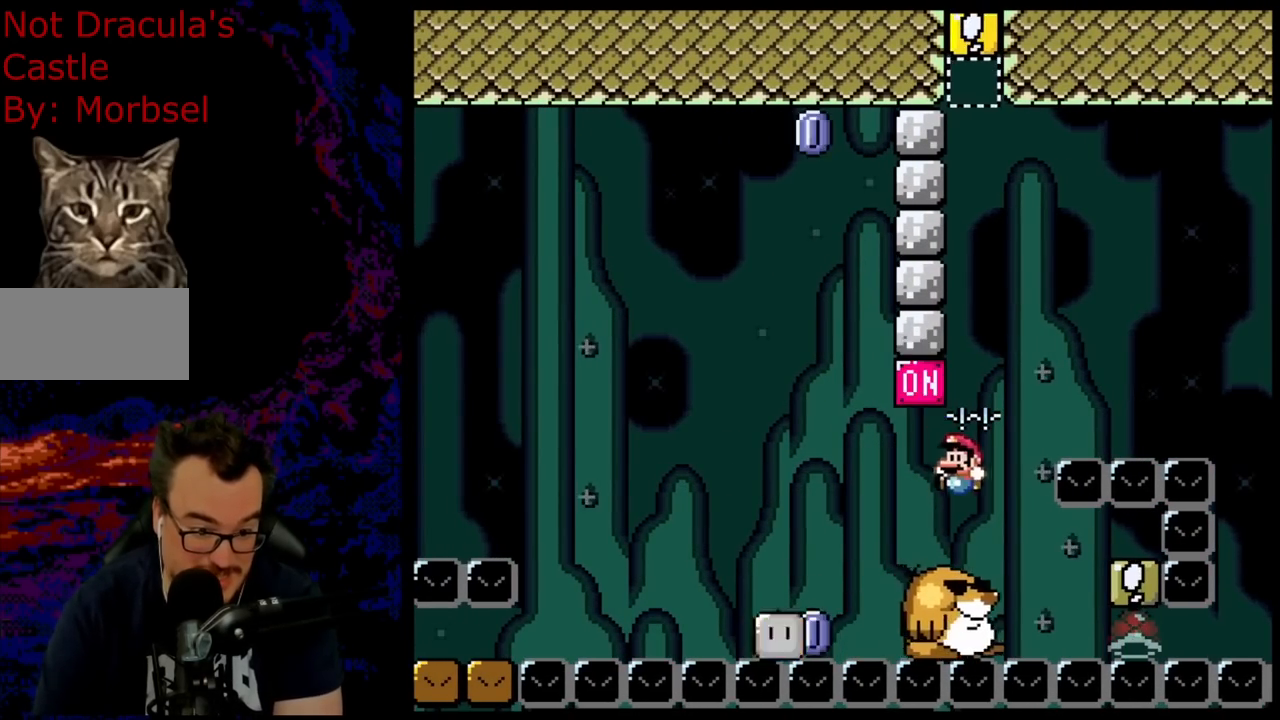
{"buttons": ["Y"], "events": [[17, "DPAD_LEFT", "down"], [17, "DPAD_RIGHT", "up"], [167, "DPAD_LEFT", "up"]]}
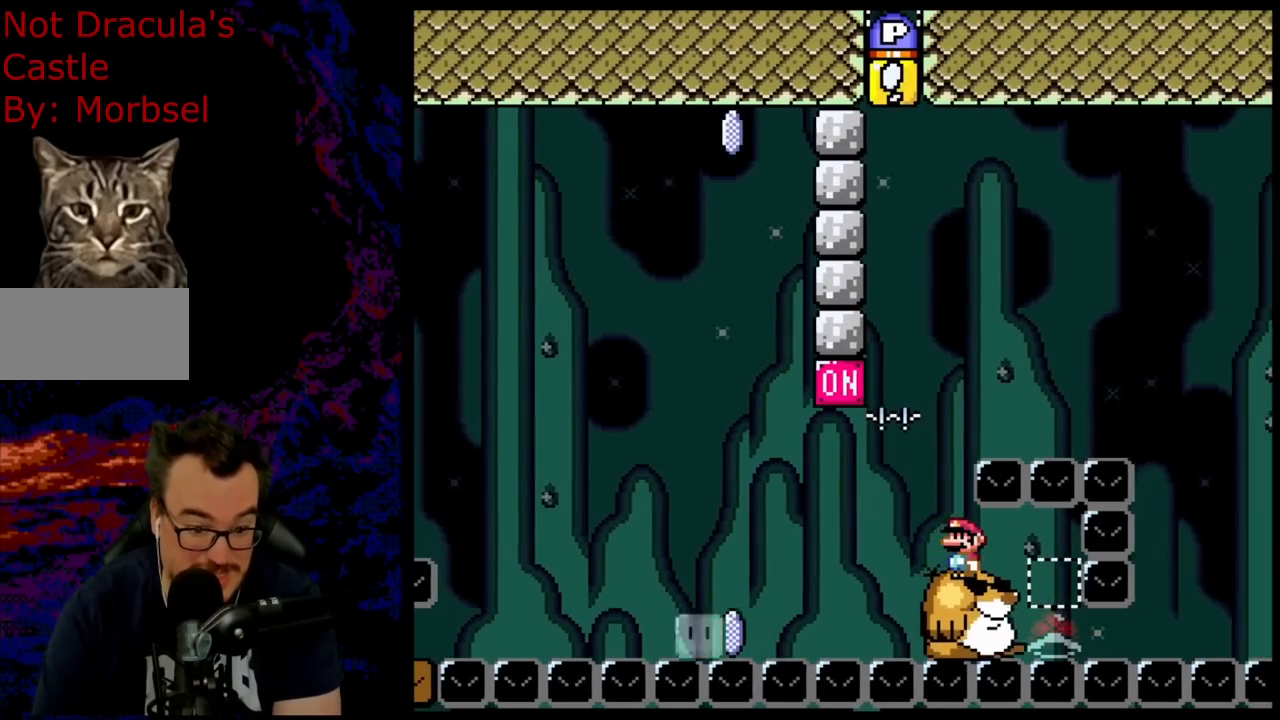
{"buttons": ["Y"], "events": []}
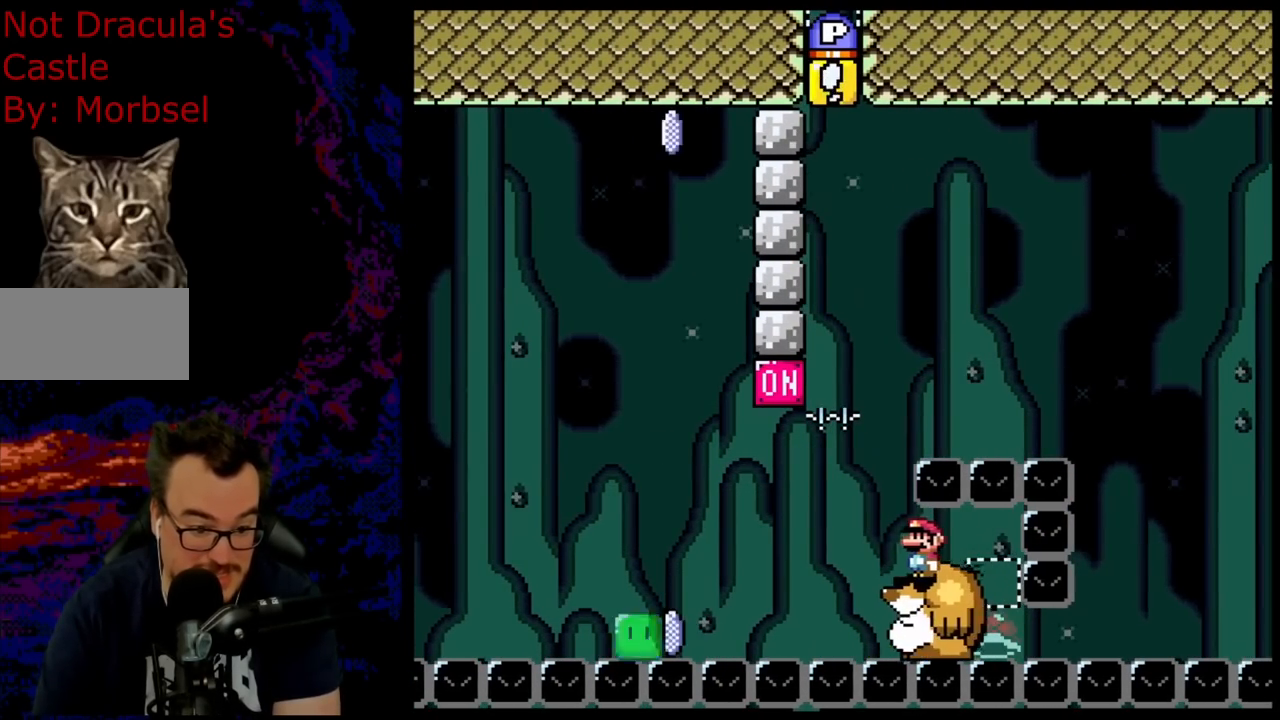
{"buttons": ["Y", "DPAD_LEFT"], "events": [[483, "DPAD_LEFT", "down"]]}
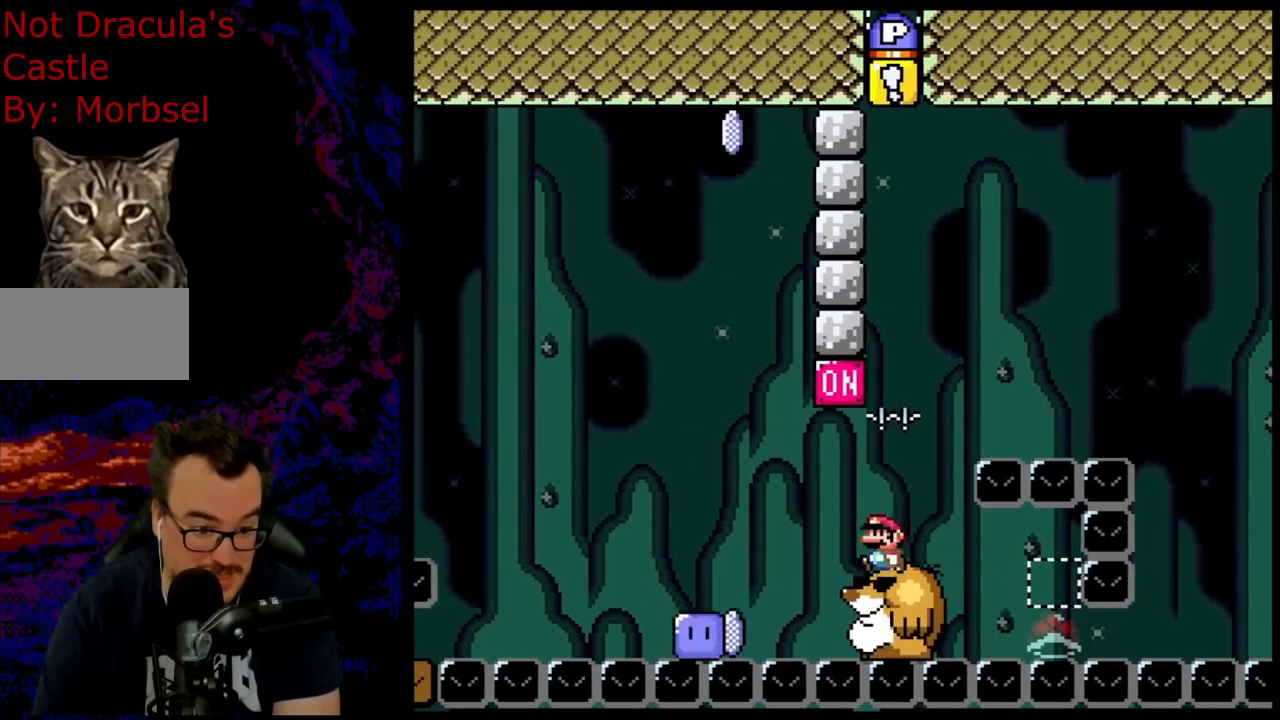
{"buttons": ["Y"], "events": [[50, "B", "down"], [233, "B", "up"], [283, "DPAD_LEFT", "up"], [333, "DPAD_RIGHT", "down"], [417, "DPAD_RIGHT", "up"]]}